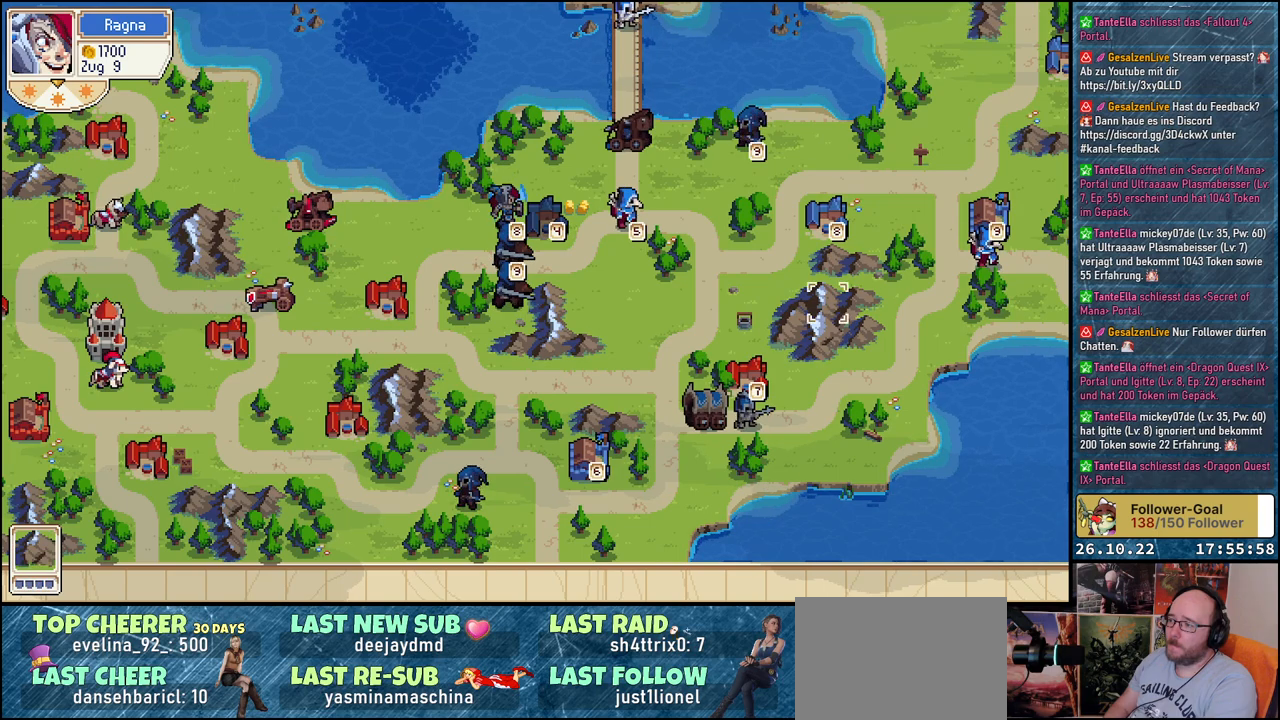
Gameplay with a controller (Xbox layout); each line is a JSON object with the inputs held at the frame after it. "events" lists button and stick changes between this image and that frame as [ms after this image, input, new state], when the widget could be followed in between. Not read: left_stick right_stick.
{"buttons": [], "events": [[283, "DPAD_RIGHT", "up"], [283, "DPAD_UP", "down"], [383, "DPAD_UP", "up"]]}
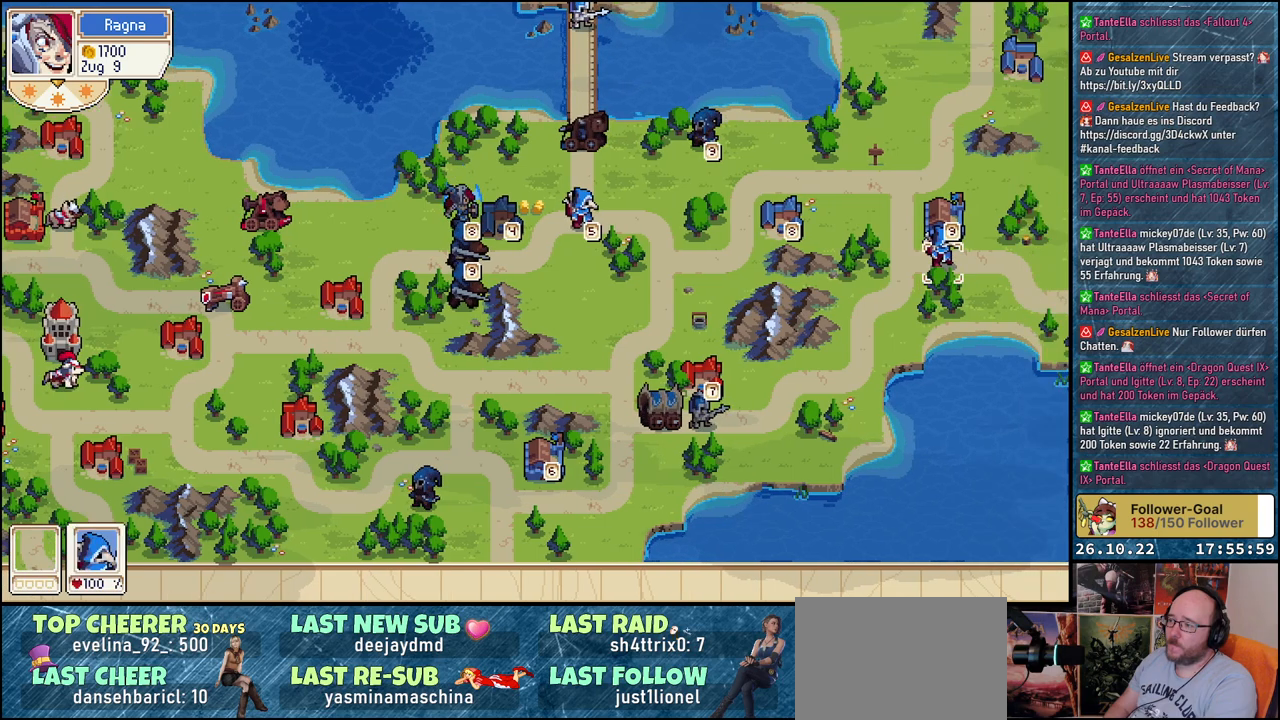
{"buttons": [], "events": [[150, "DPAD_UP", "down"], [217, "DPAD_UP", "up"]]}
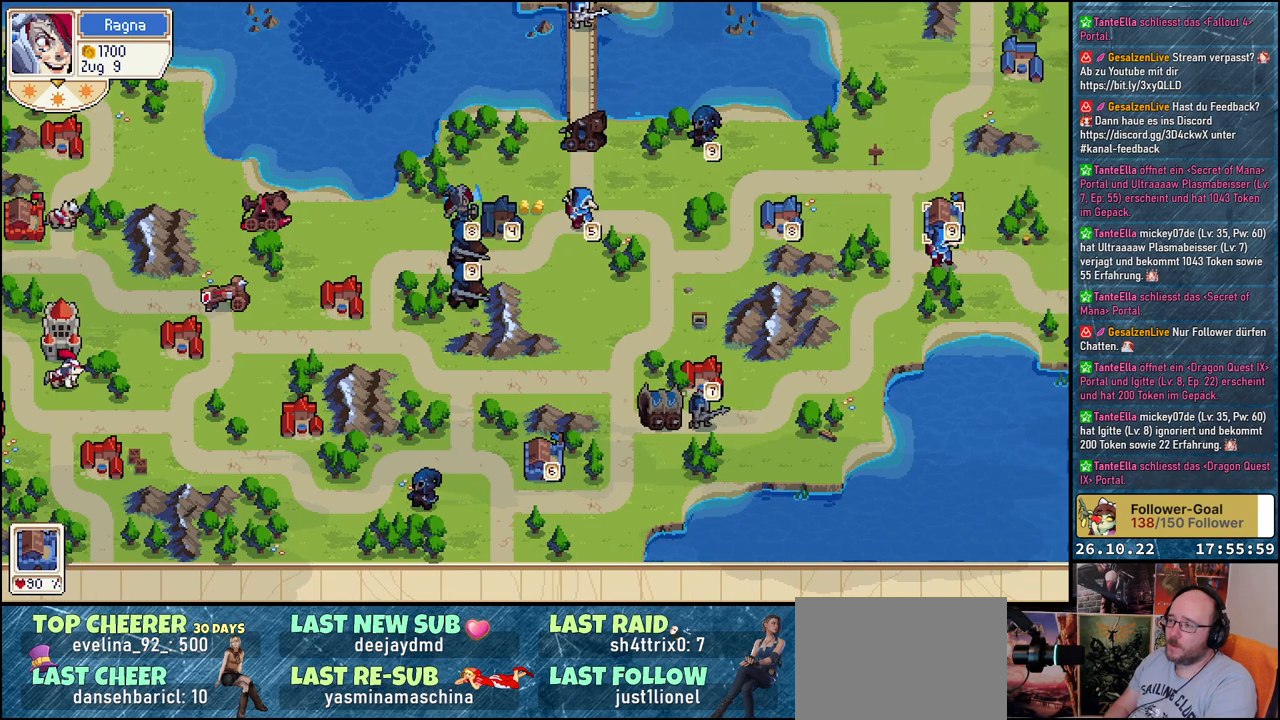
{"buttons": [], "events": [[33, "DPAD_DOWN", "down"], [133, "DPAD_DOWN", "up"], [233, "A", "down"], [333, "A", "up"]]}
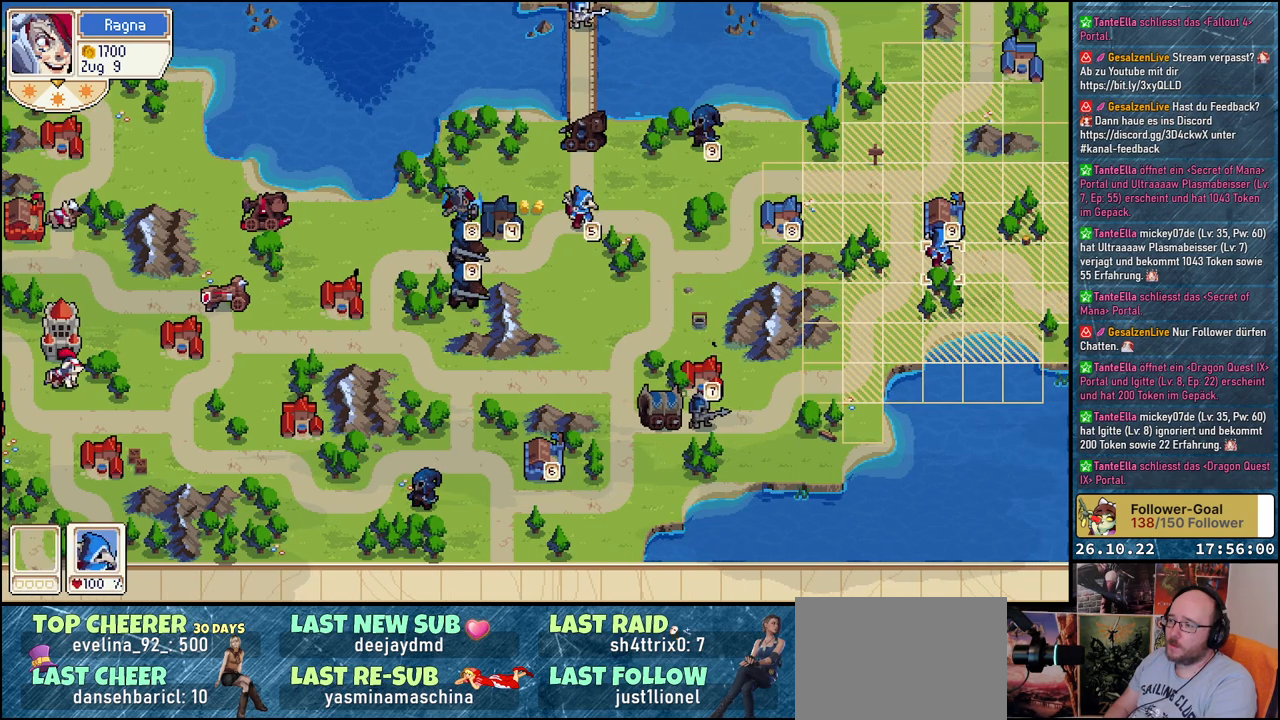
{"buttons": [], "events": []}
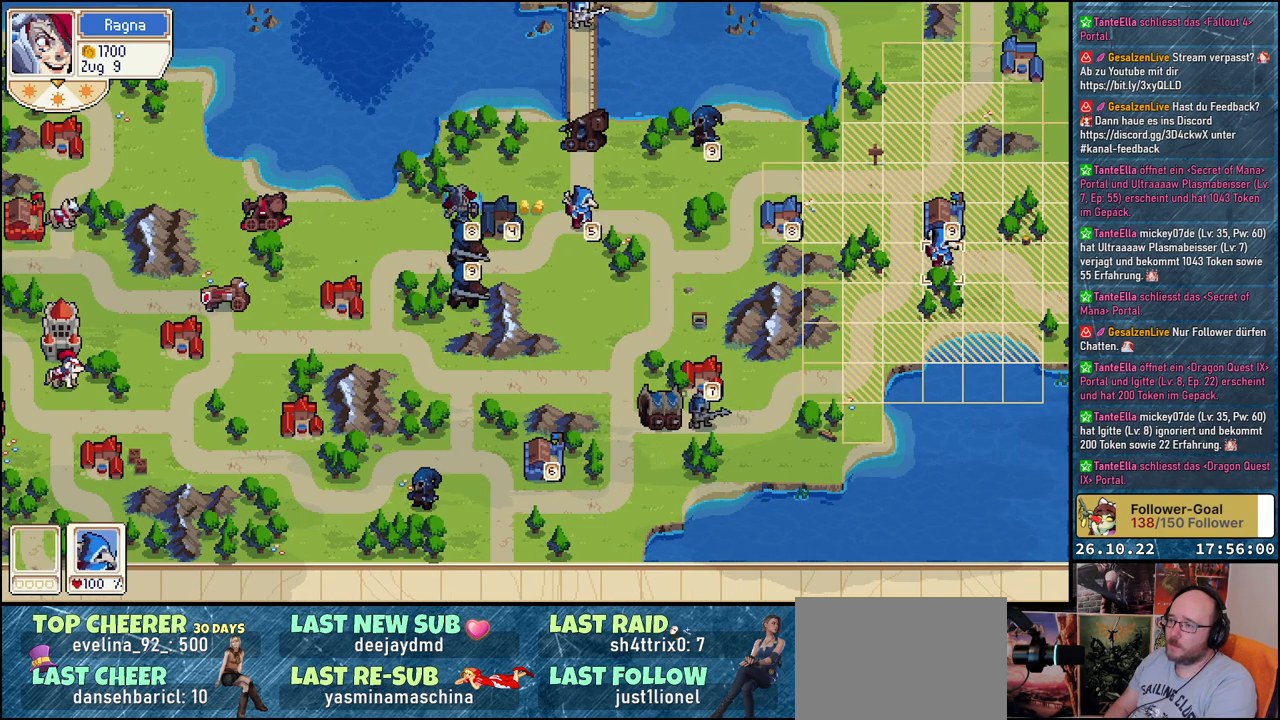
{"buttons": [], "events": []}
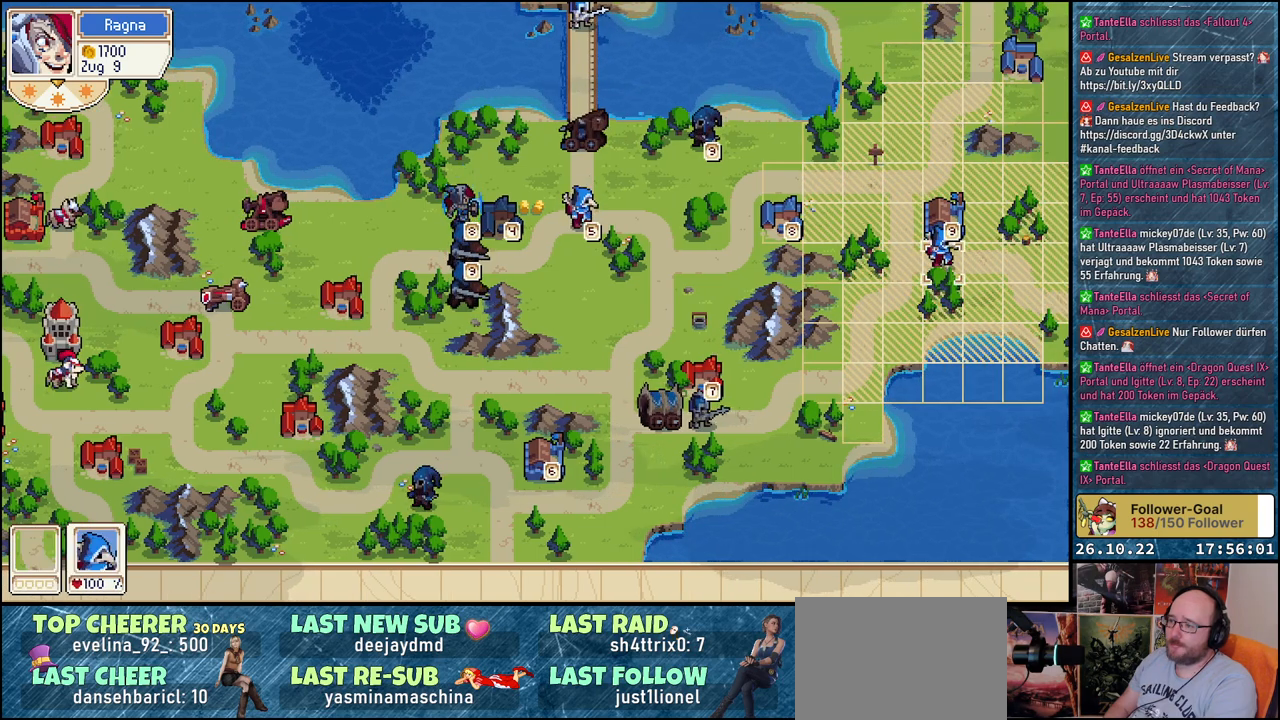
{"buttons": [], "events": []}
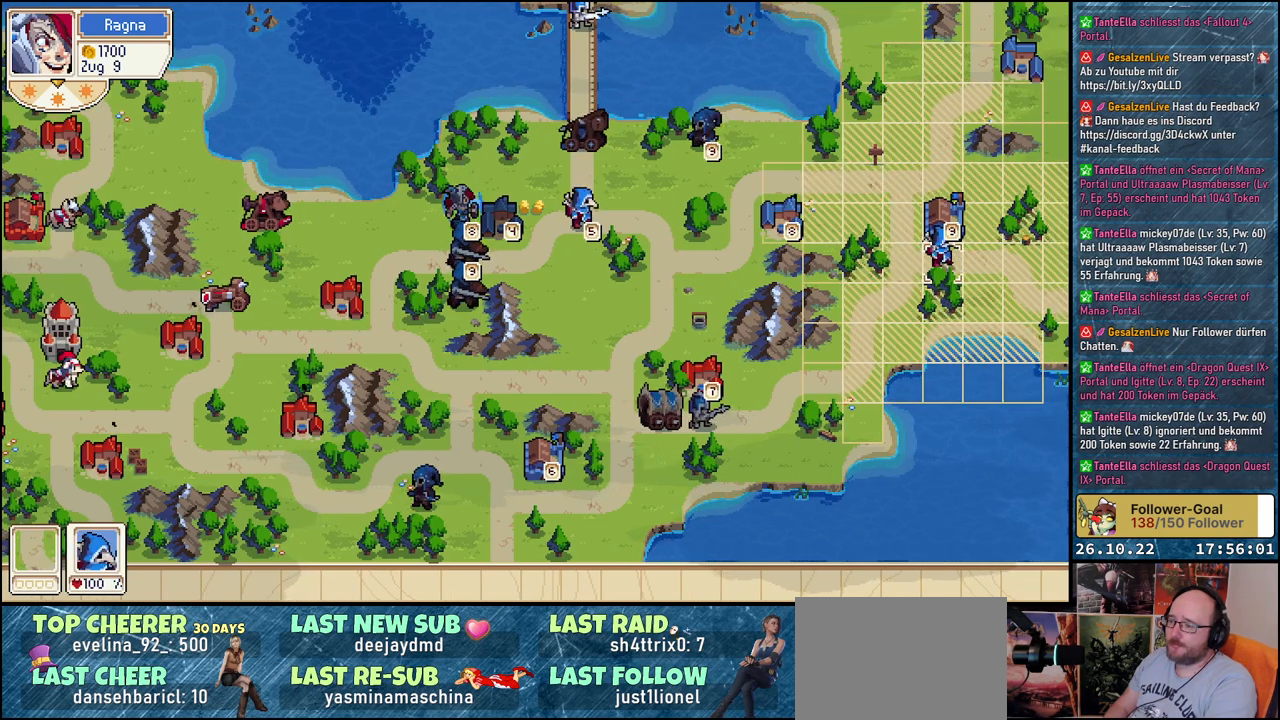
{"buttons": ["DPAD_DOWN"], "events": [[150, "DPAD_LEFT", "down"], [333, "DPAD_LEFT", "up"], [433, "DPAD_DOWN", "down"]]}
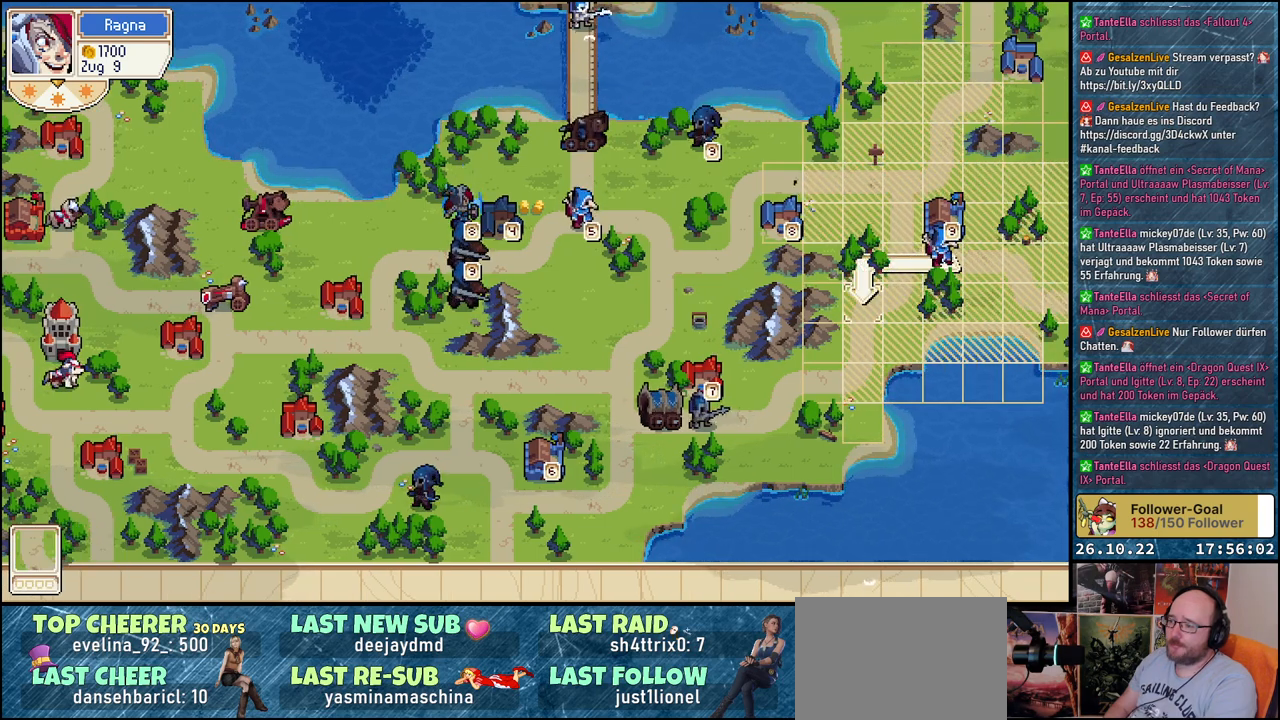
{"buttons": [], "events": [[250, "DPAD_DOWN", "up"]]}
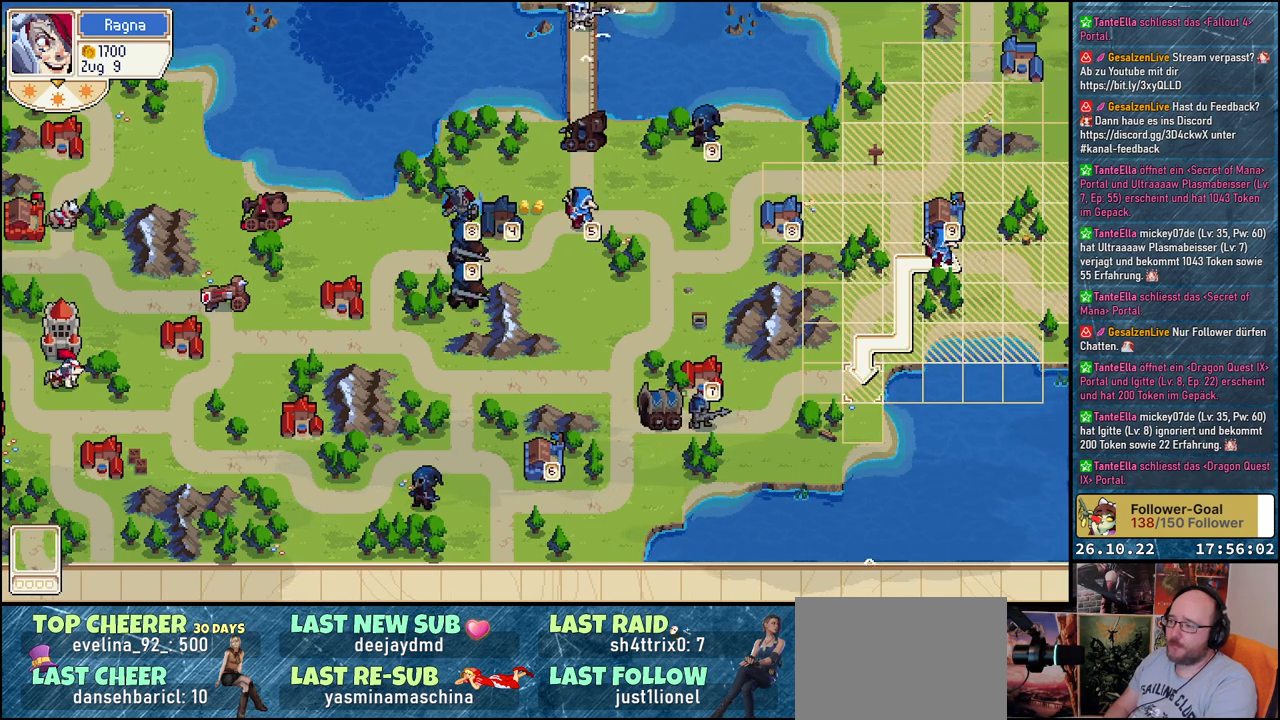
{"buttons": [], "events": [[67, "A", "down"], [183, "A", "up"], [267, "A", "down"], [350, "A", "up"]]}
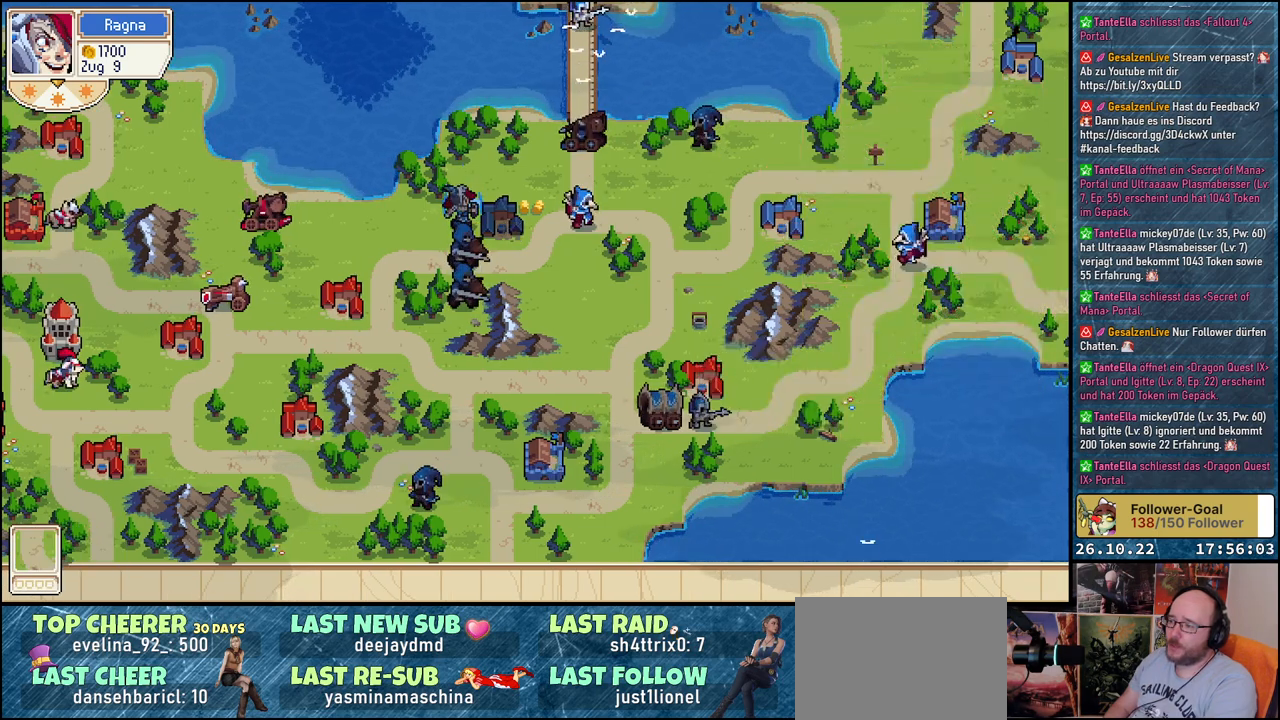
{"buttons": [], "events": []}
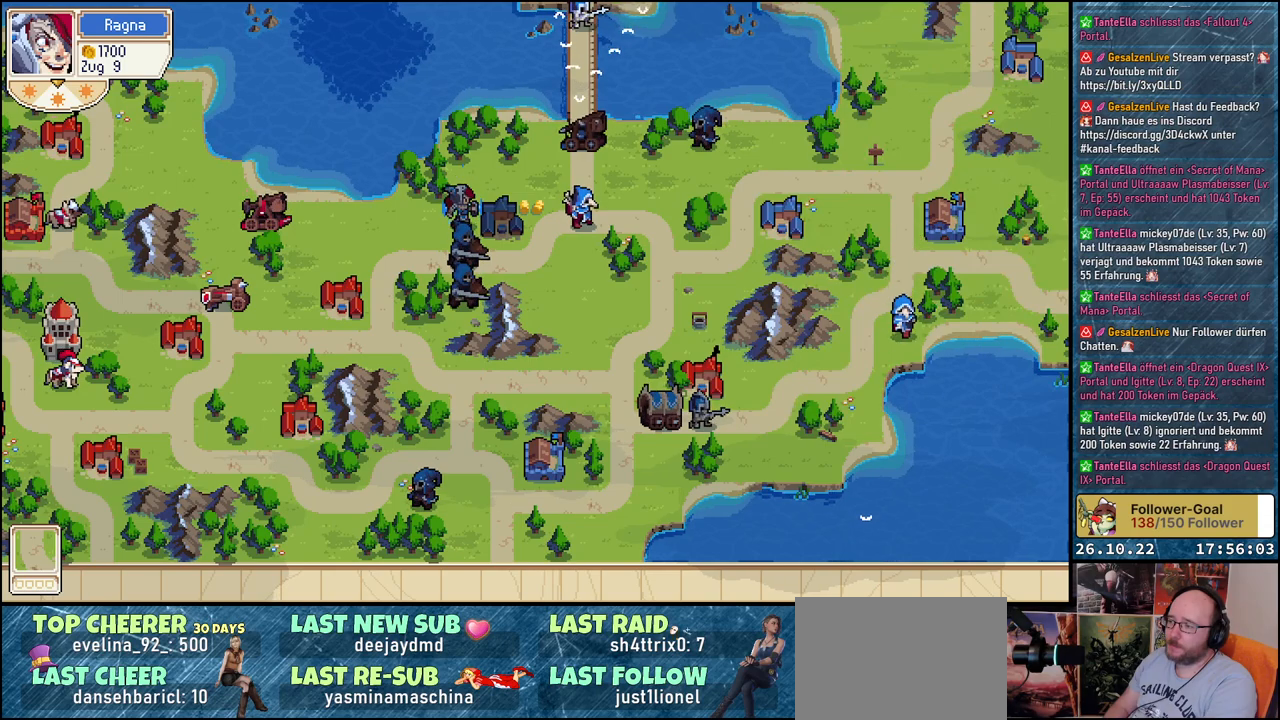
{"buttons": [], "events": []}
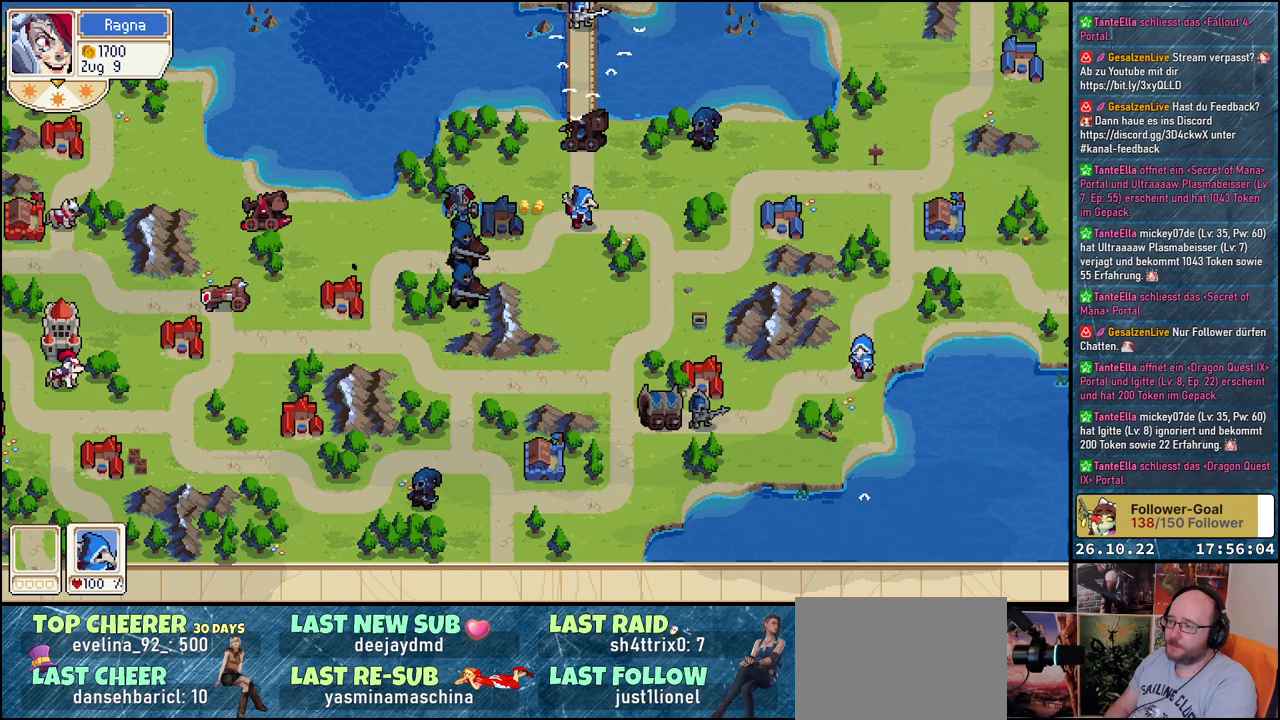
{"buttons": [], "events": []}
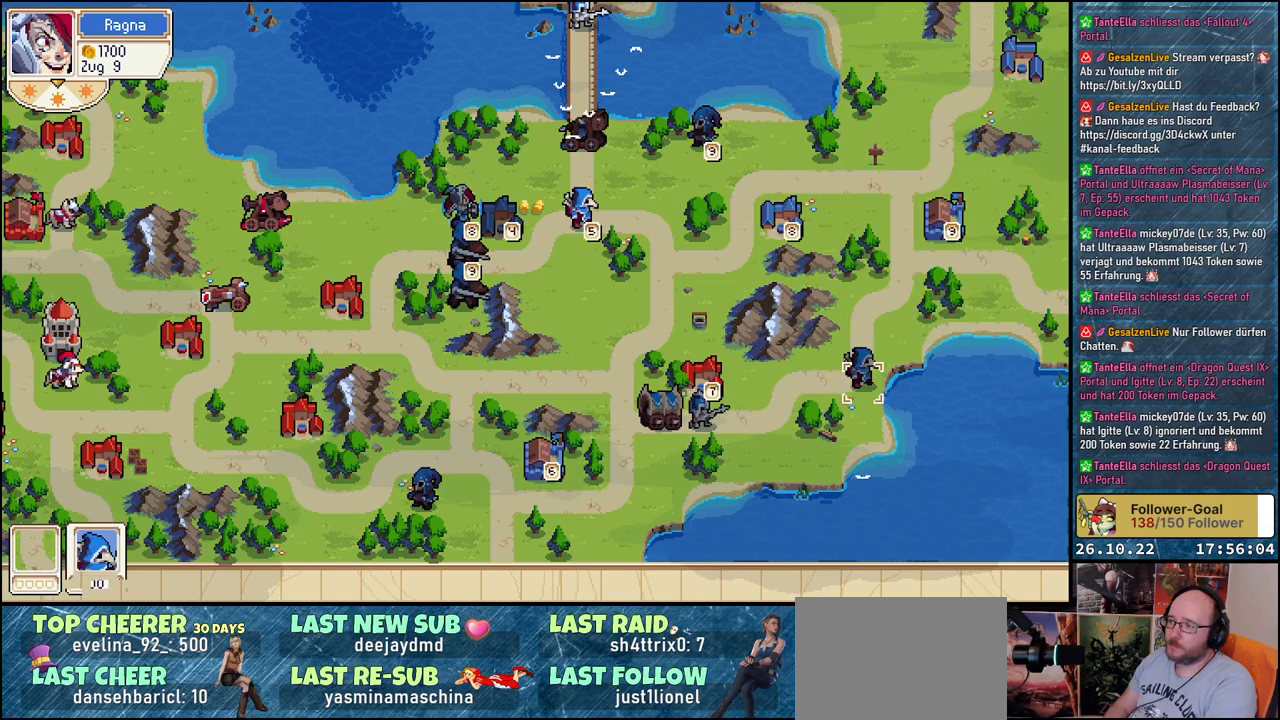
{"buttons": ["DPAD_LEFT"], "events": [[17, "DPAD_UP", "down"], [467, "DPAD_UP", "up"], [500, "DPAD_LEFT", "down"]]}
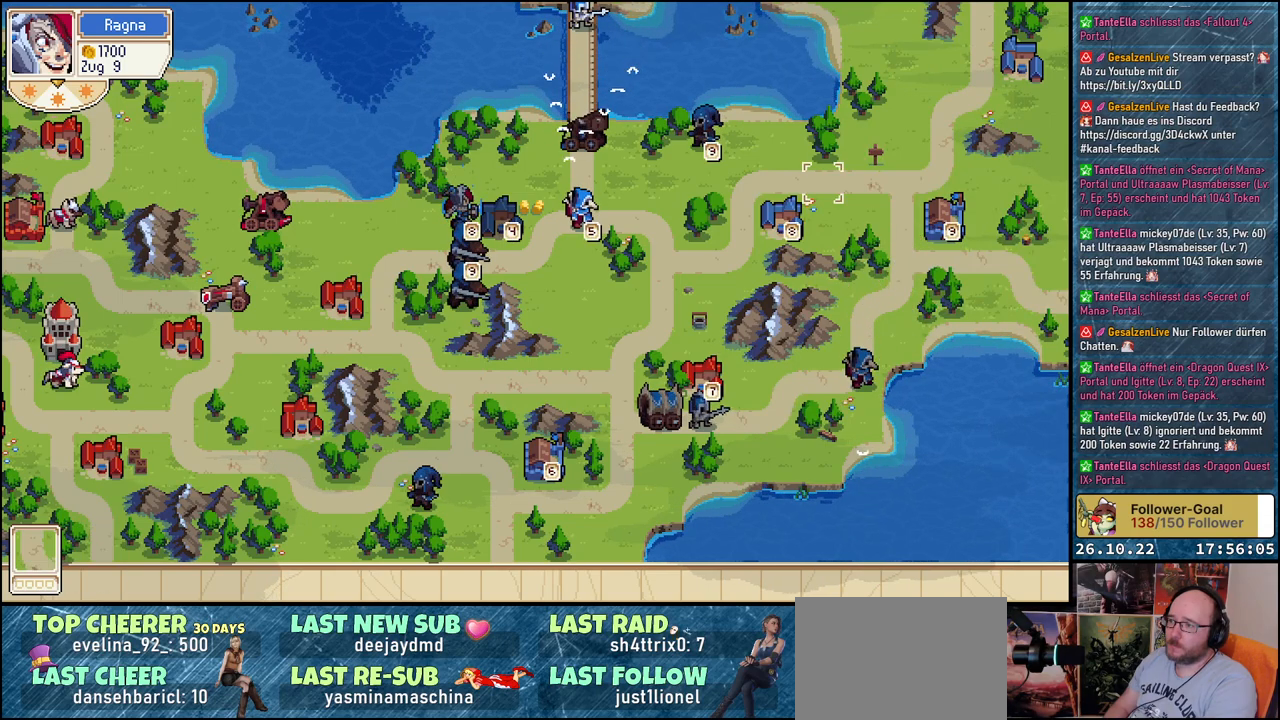
{"buttons": ["DPAD_DOWN", "DPAD_RIGHT"], "events": [[150, "DPAD_LEFT", "up"], [317, "DPAD_RIGHT", "down"], [433, "DPAD_DOWN", "down"]]}
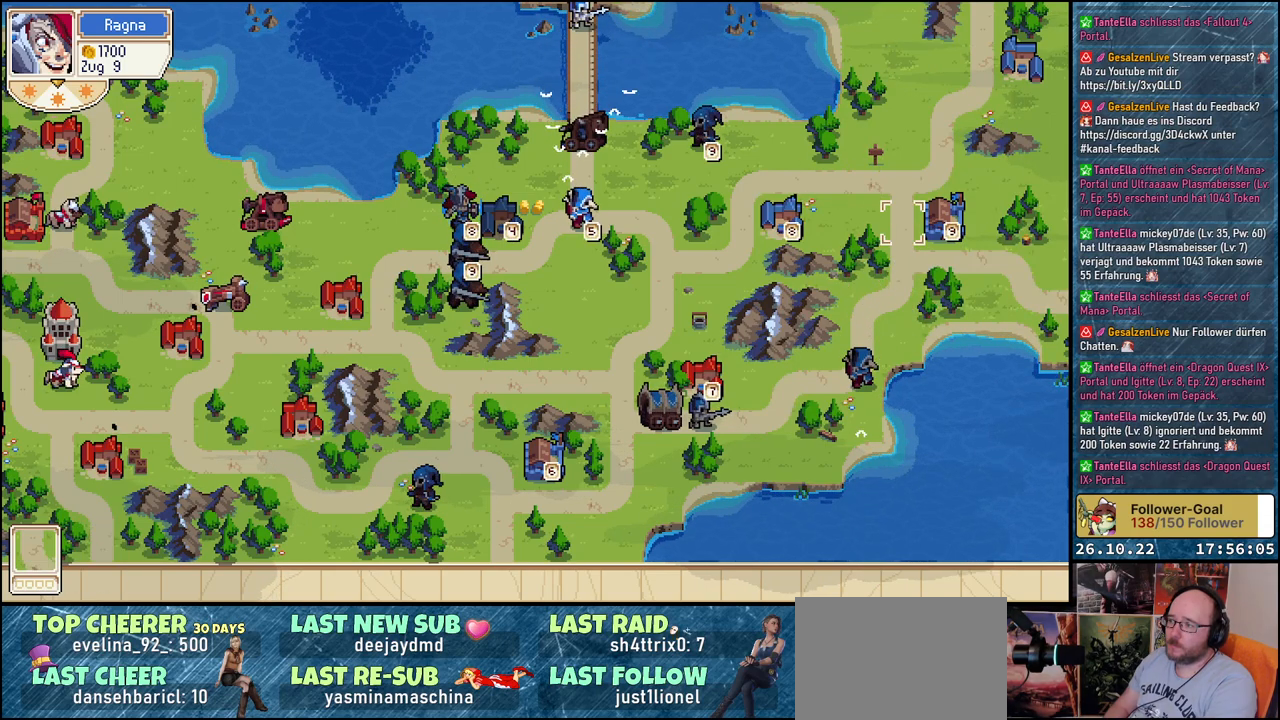
{"buttons": ["DPAD_UP"], "events": [[50, "DPAD_RIGHT", "up"], [117, "DPAD_DOWN", "up"], [300, "DPAD_RIGHT", "down"], [383, "DPAD_RIGHT", "up"], [417, "DPAD_UP", "down"]]}
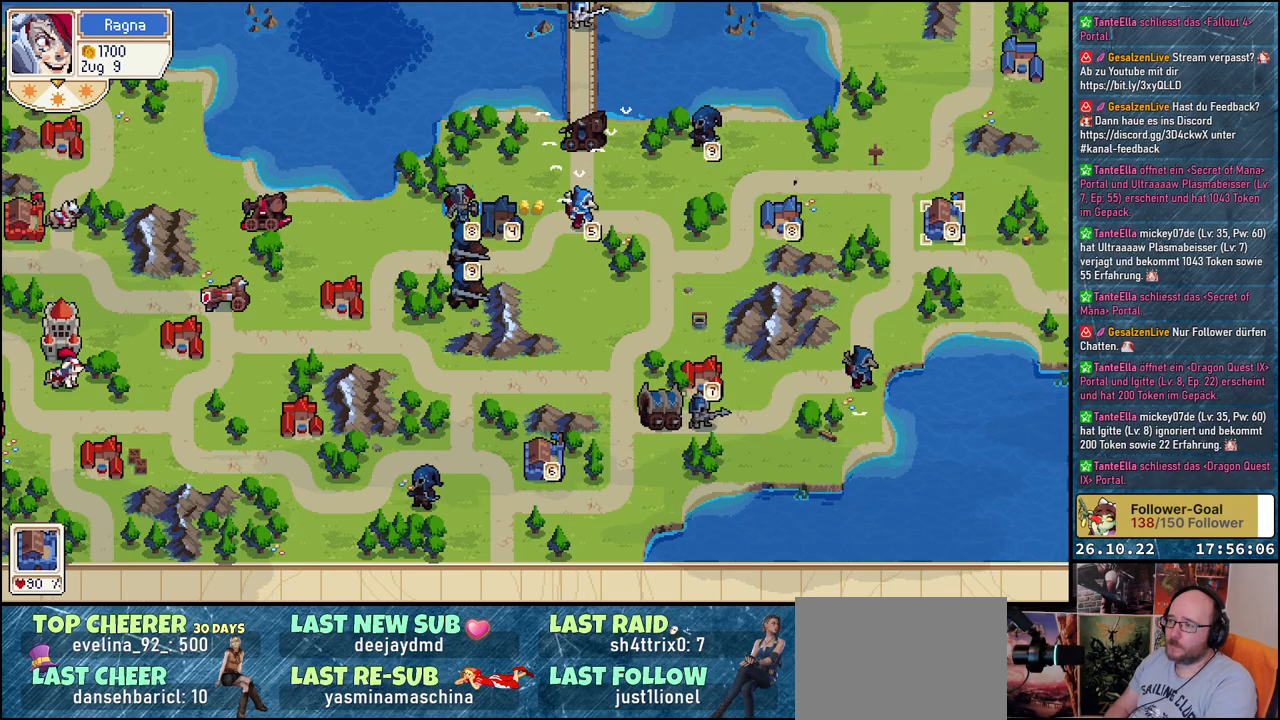
{"buttons": ["A"], "events": [[50, "DPAD_UP", "up"], [500, "A", "down"]]}
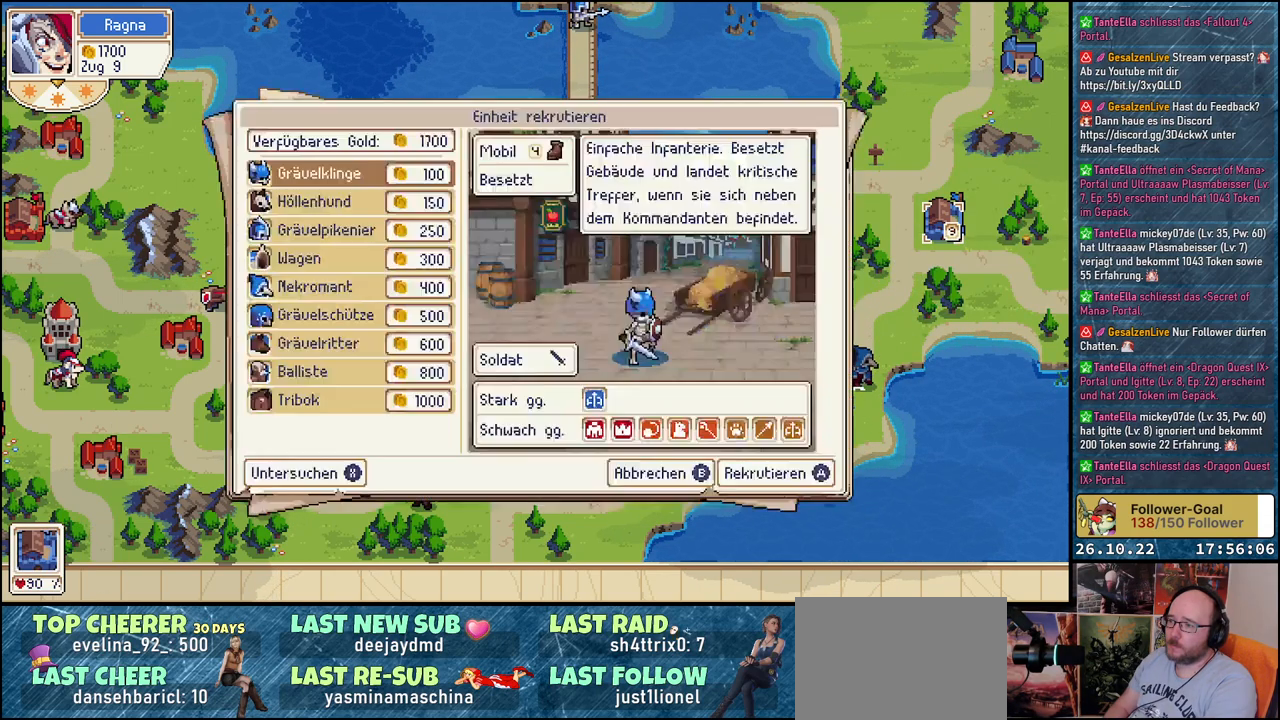
{"buttons": ["DPAD_DOWN"], "events": [[100, "A", "up"], [400, "DPAD_DOWN", "down"]]}
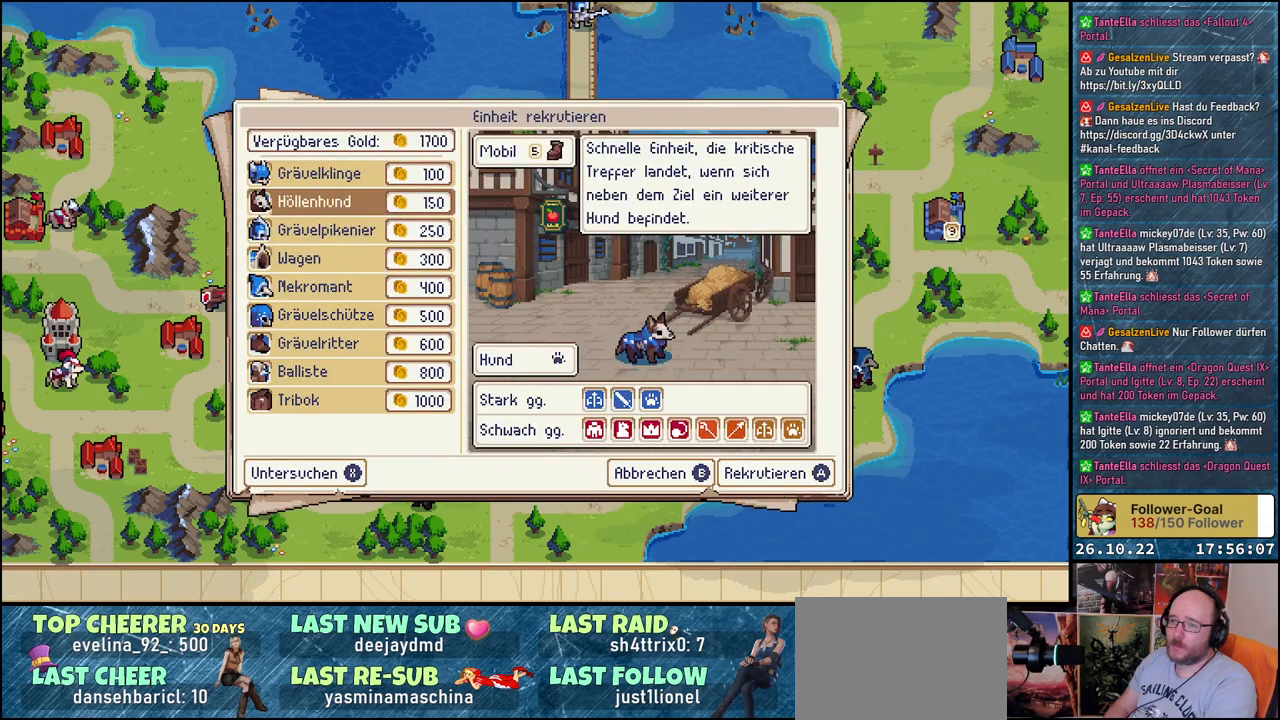
{"buttons": [], "events": [[33, "DPAD_DOWN", "up"], [133, "DPAD_DOWN", "down"], [250, "DPAD_DOWN", "up"]]}
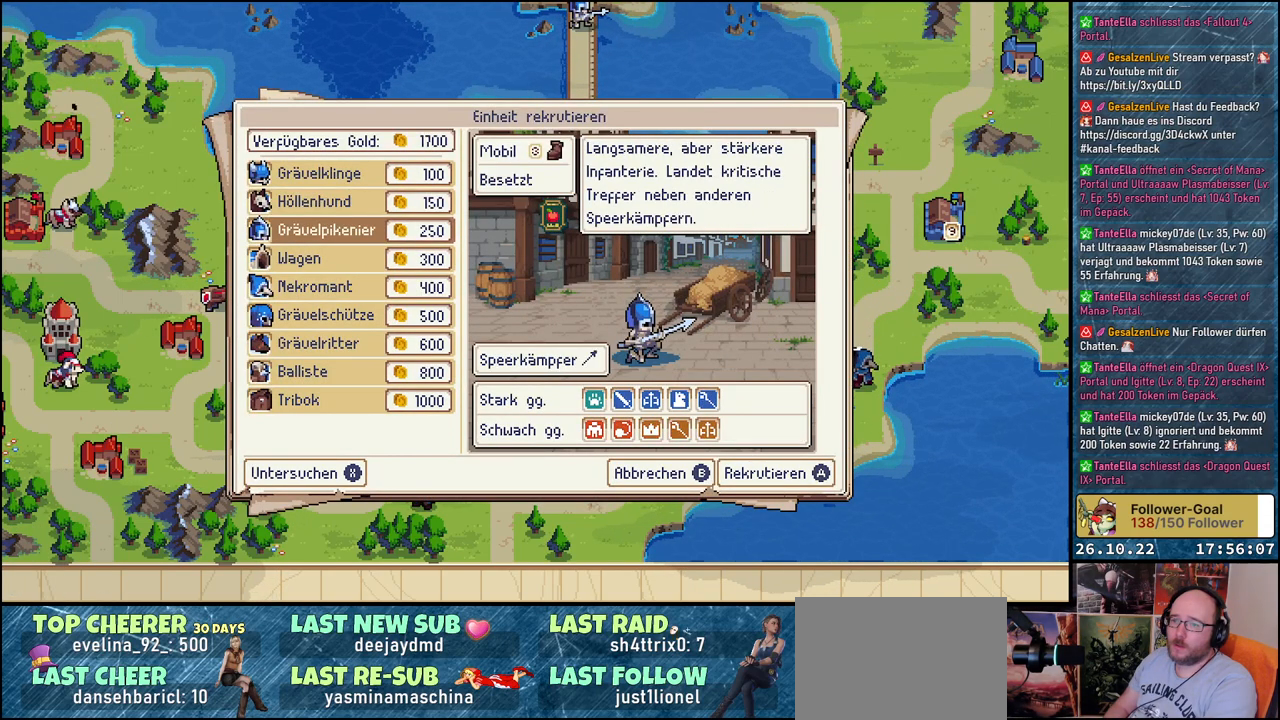
{"buttons": [], "events": []}
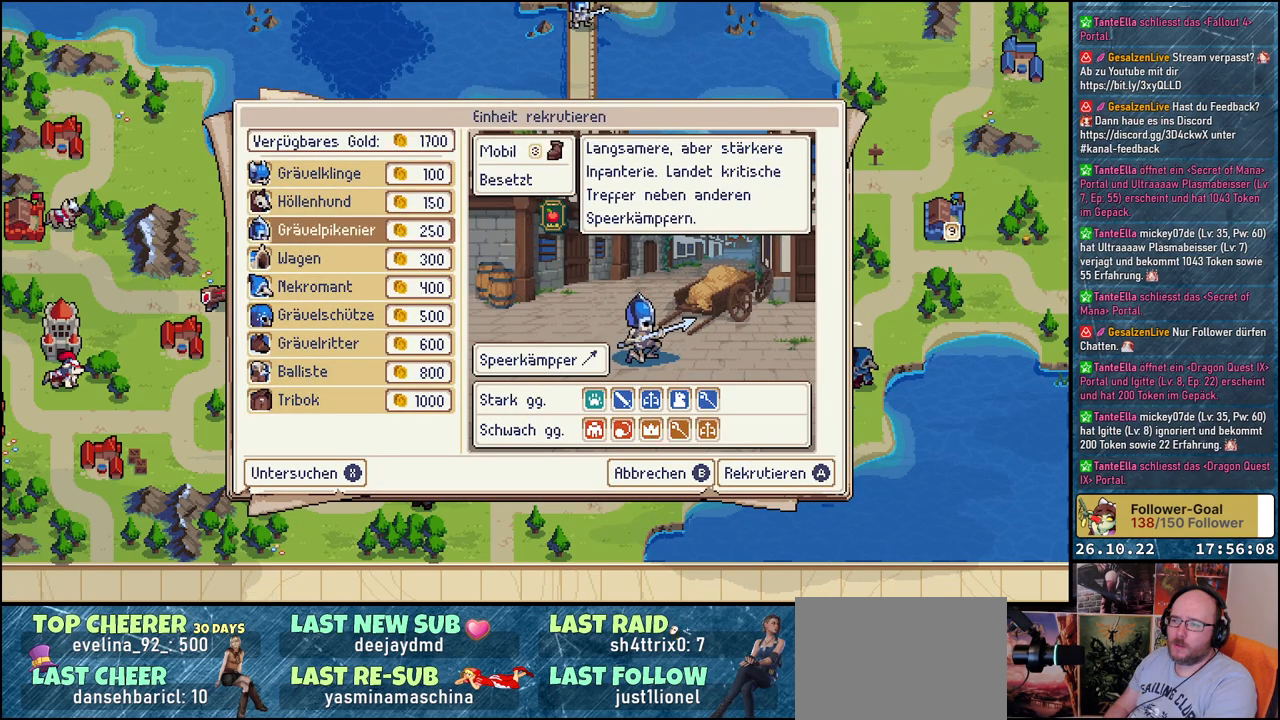
{"buttons": ["DPAD_UP"], "events": [[450, "DPAD_UP", "down"]]}
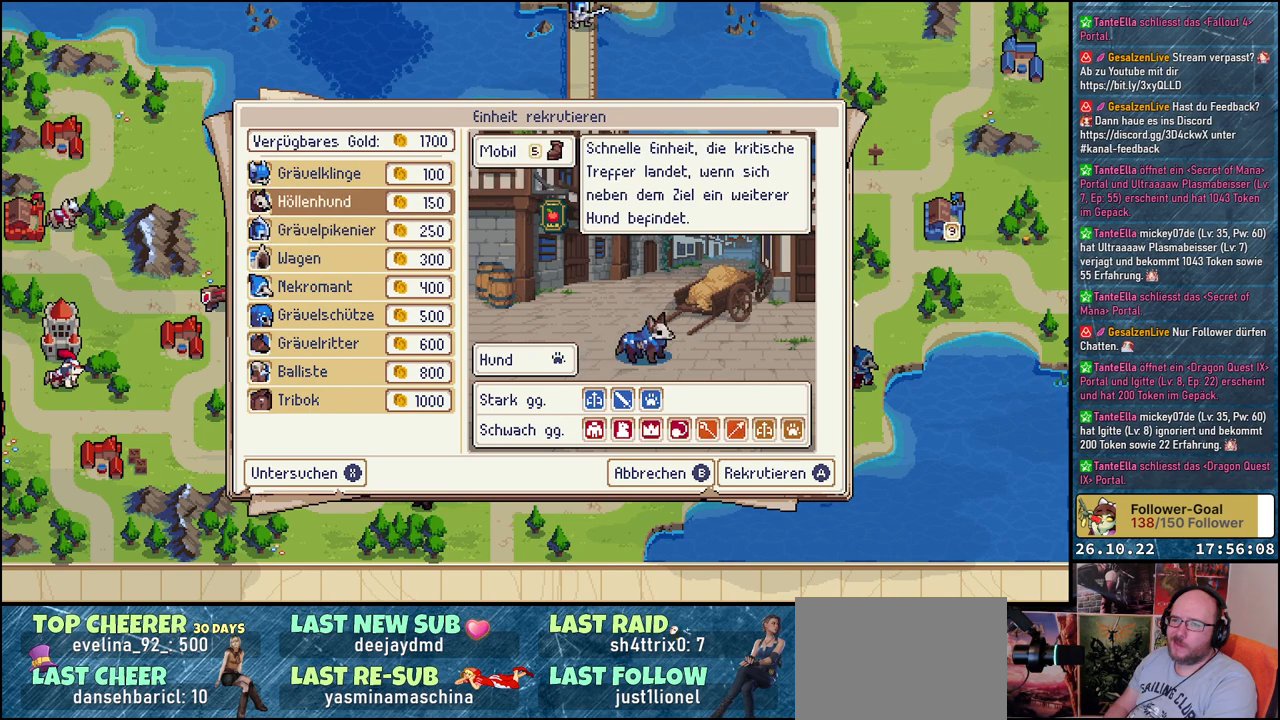
{"buttons": [], "events": [[100, "DPAD_UP", "up"]]}
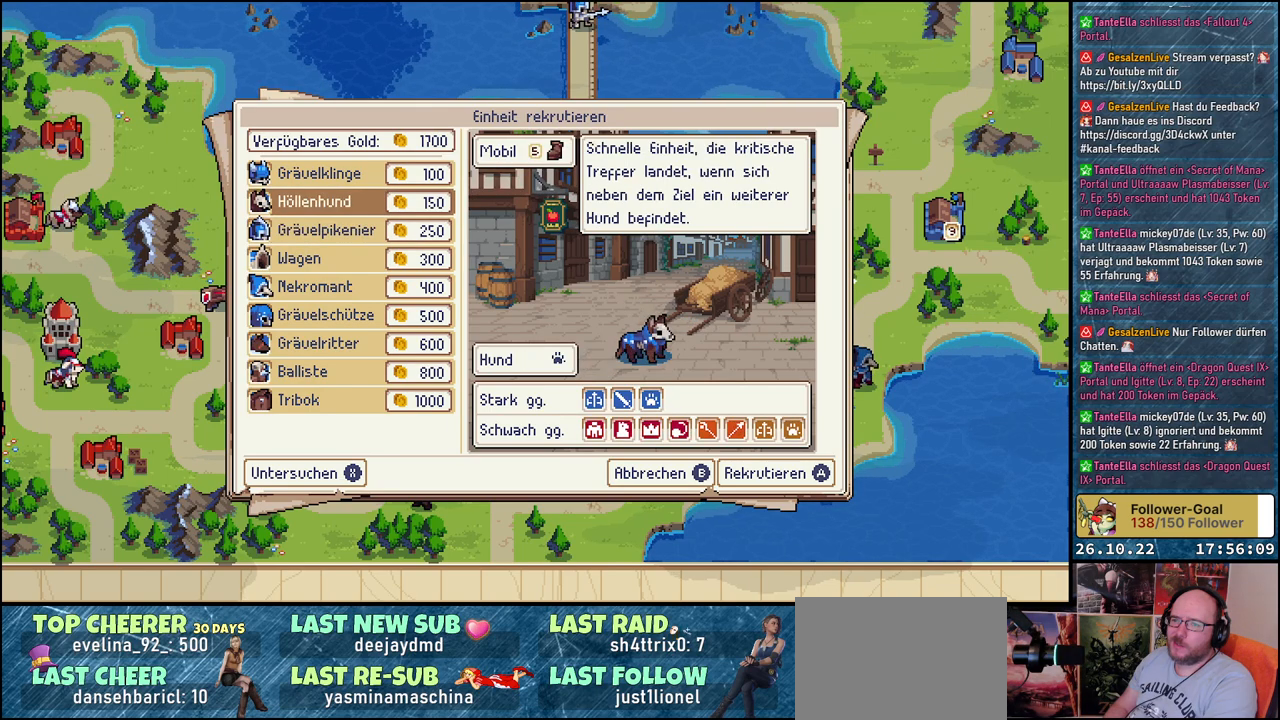
{"buttons": [], "events": []}
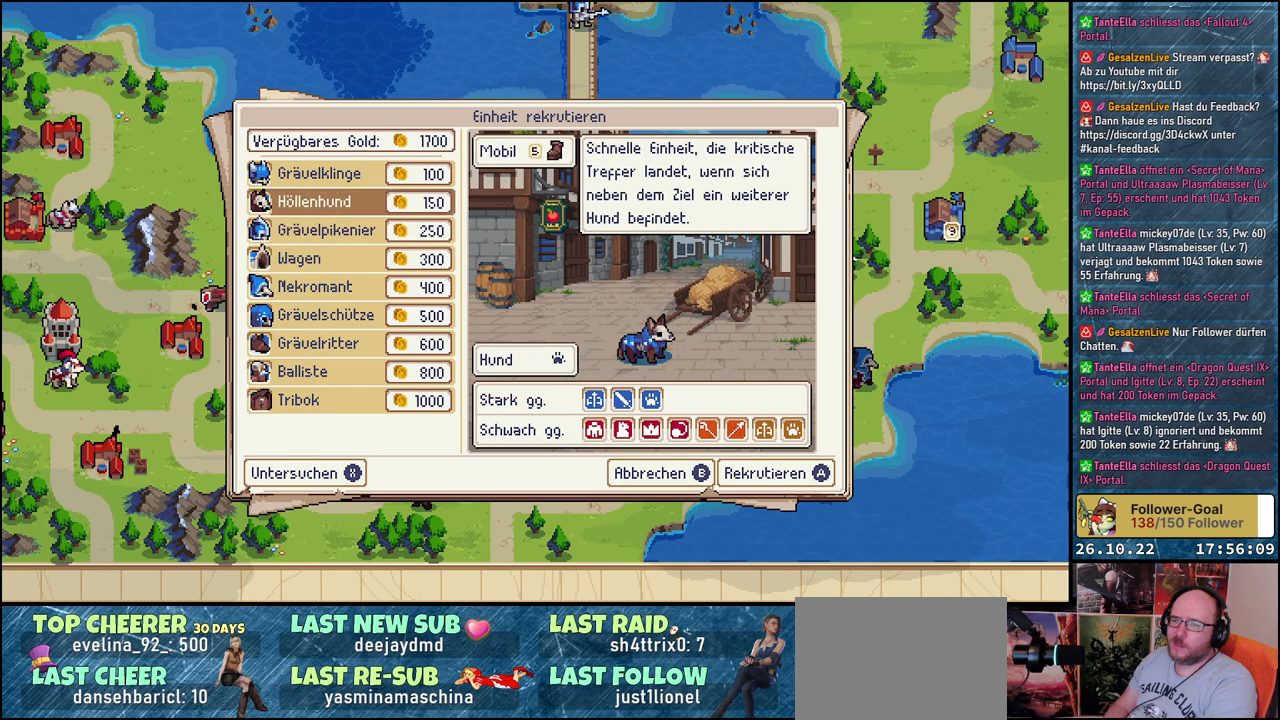
{"buttons": ["DPAD_DOWN"], "events": [[233, "DPAD_DOWN", "down"]]}
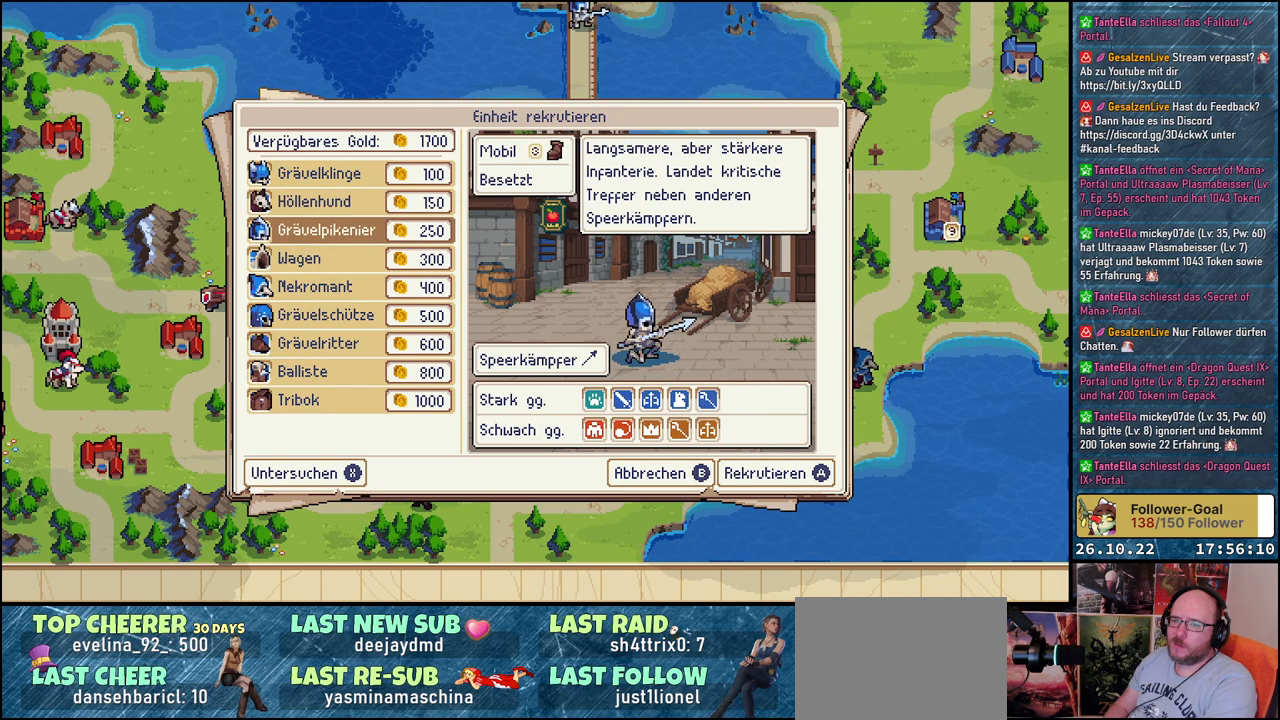
{"buttons": ["DPAD_DOWN"], "events": [[100, "DPAD_DOWN", "up"], [250, "DPAD_DOWN", "down"], [367, "DPAD_DOWN", "up"], [467, "DPAD_DOWN", "down"]]}
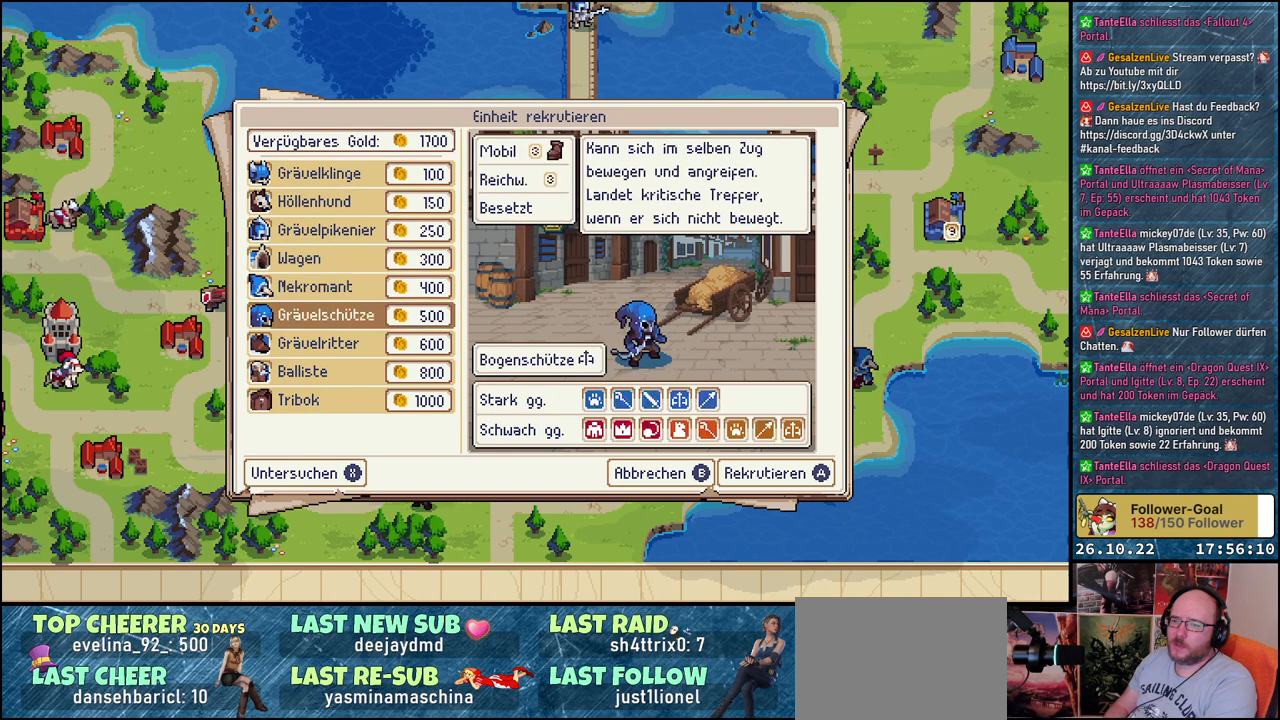
{"buttons": ["A"], "events": [[100, "DPAD_DOWN", "up"], [200, "DPAD_DOWN", "down"], [317, "DPAD_DOWN", "up"], [433, "A", "down"]]}
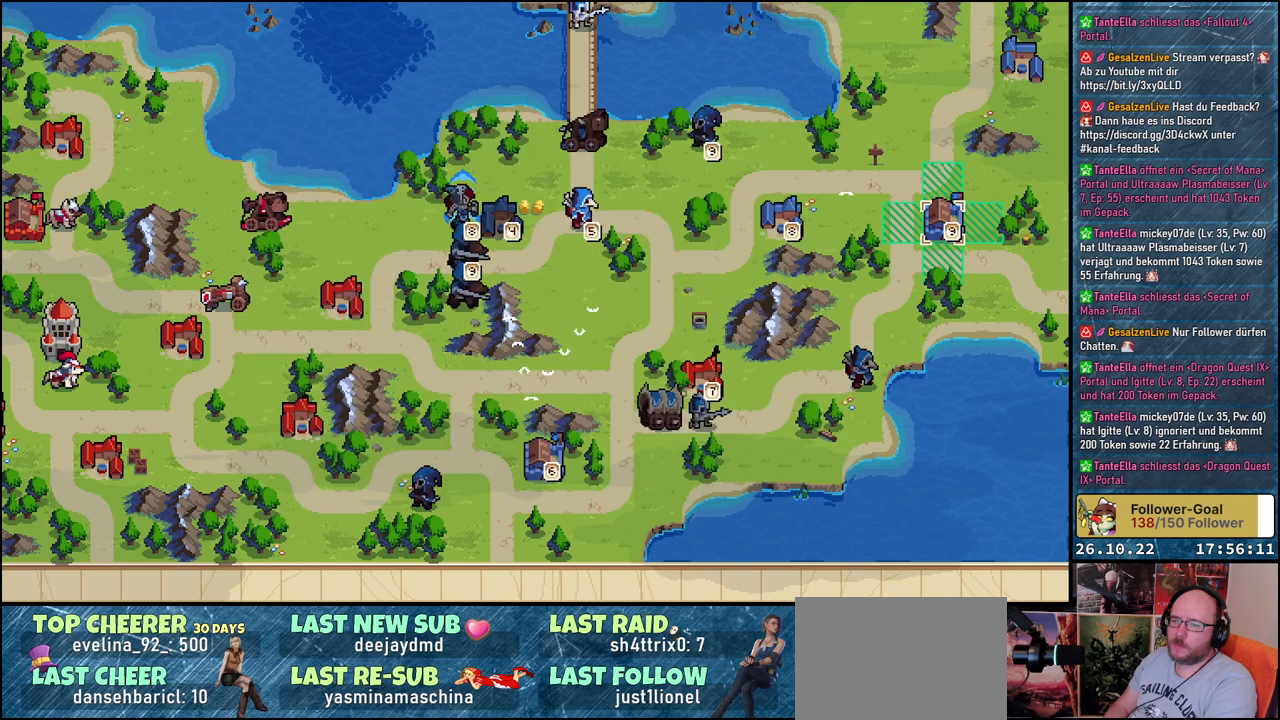
{"buttons": [], "events": [[33, "A", "up"], [233, "DPAD_LEFT", "down"], [350, "DPAD_LEFT", "up"], [400, "A", "down"], [483, "A", "up"]]}
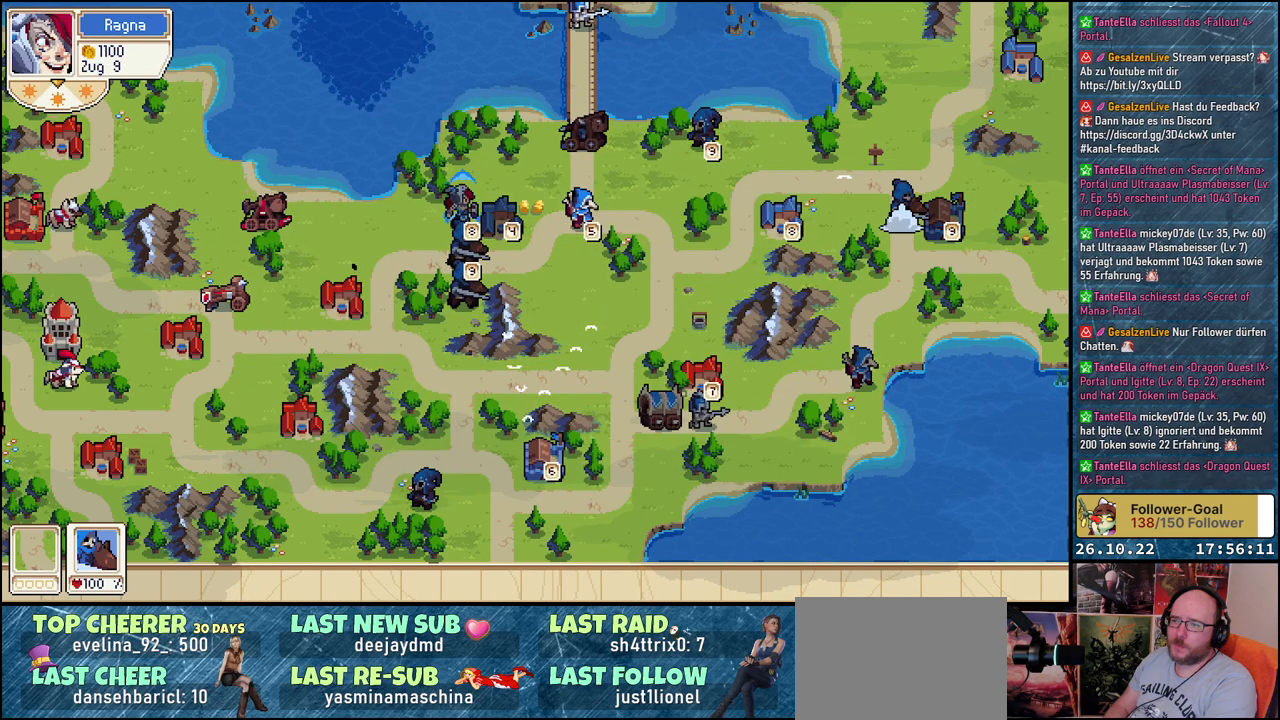
{"buttons": [], "events": []}